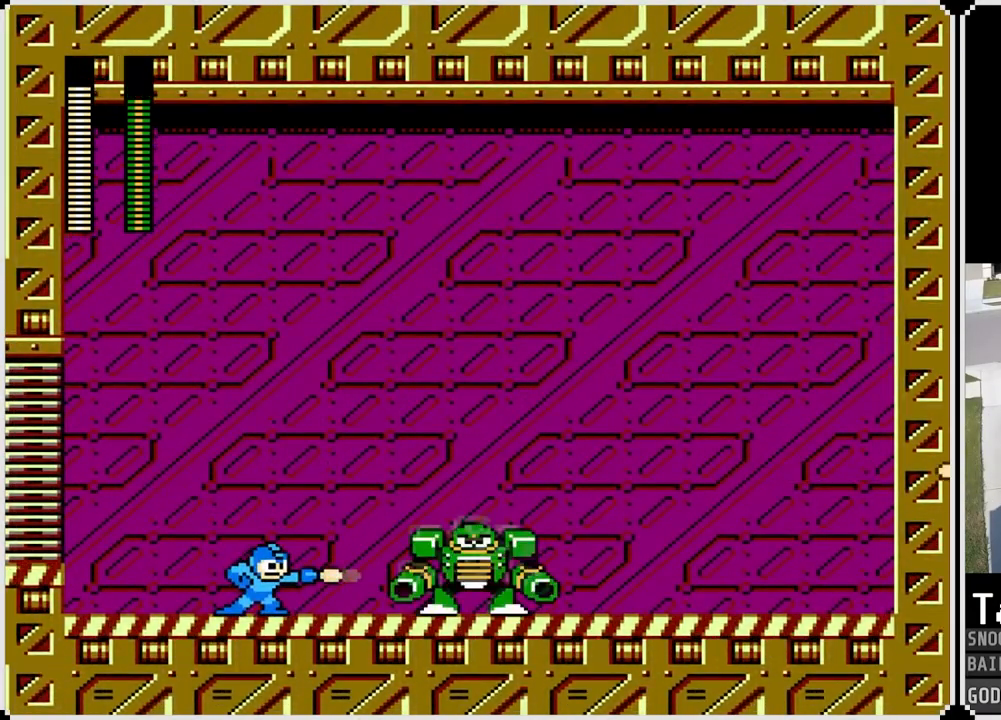
Gameplay with a controller (PlayStation layout); each line is a JSON object with the inputs held at the frame after it. "events" lists button and stick changes between this image and that frame as [ms after this image, input, new state], when the widget could be followed in between.
{"buttons": ["DPAD_RIGHT"], "left_stick": "center", "right_stick": "center", "events": [[17, "SQUARE", "up"], [100, "SQUARE", "down"], [167, "SQUARE", "up"], [233, "DPAD_RIGHT", "down"], [233, "SQUARE", "down"], [317, "SQUARE", "up"], [367, "SQUARE", "down"], [484, "SQUARE", "up"]]}
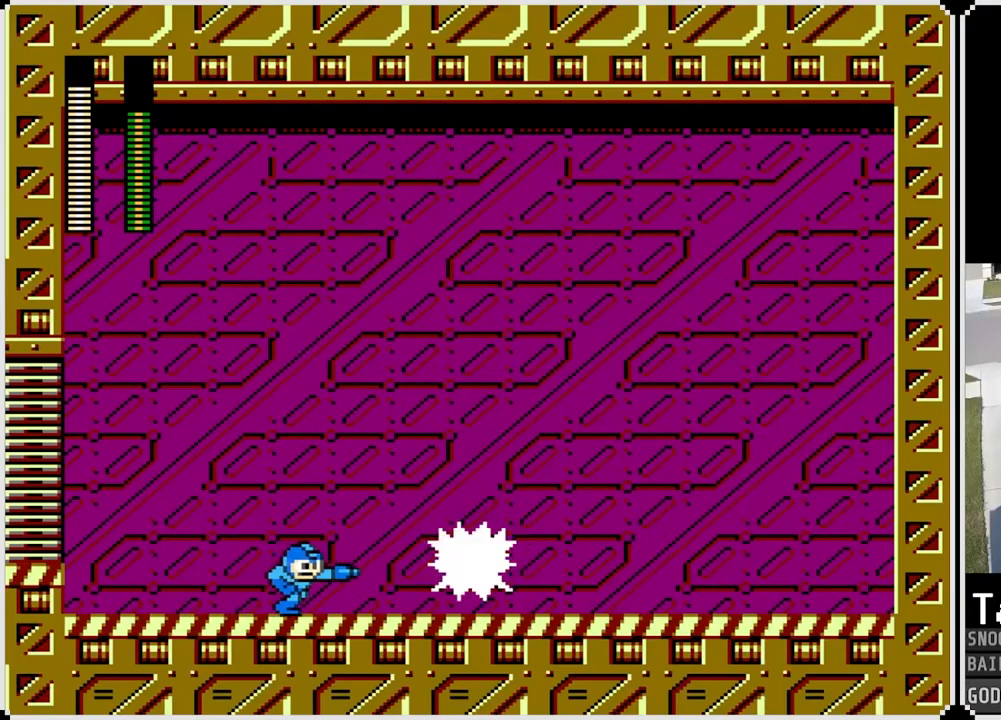
{"buttons": ["DPAD_RIGHT"], "left_stick": "center", "right_stick": "center", "events": [[17, "SQUARE", "down"], [117, "SQUARE", "up"]]}
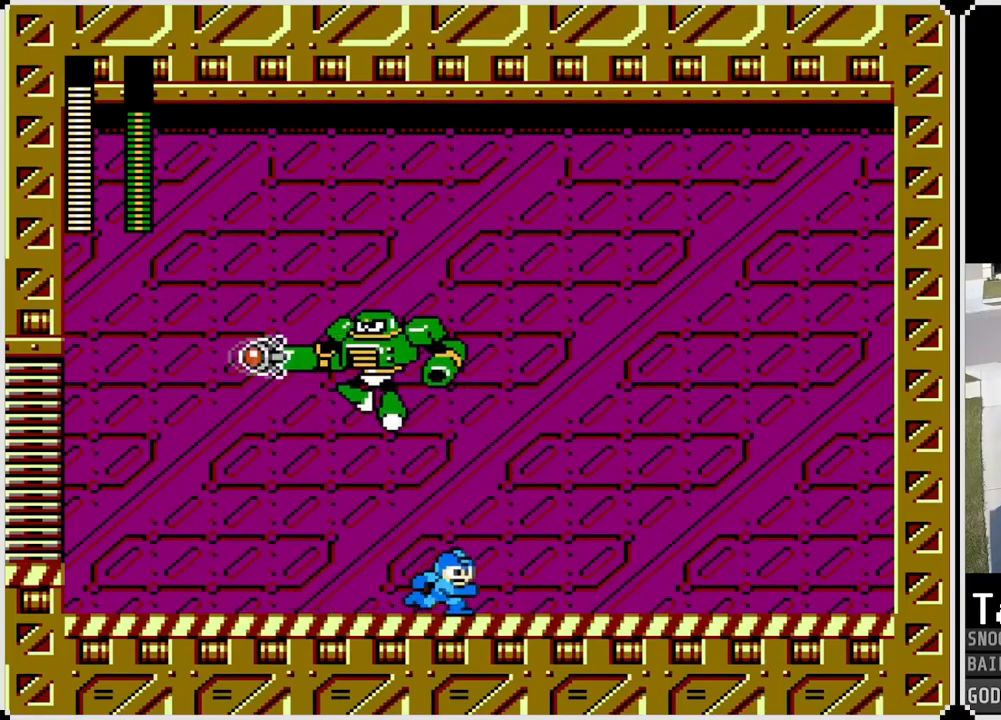
{"buttons": [], "left_stick": "center", "right_stick": "center", "events": [[367, "DPAD_LEFT", "down"], [384, "DPAD_RIGHT", "up"], [417, "SQUARE", "down"], [500, "DPAD_LEFT", "up"], [500, "SQUARE", "up"]]}
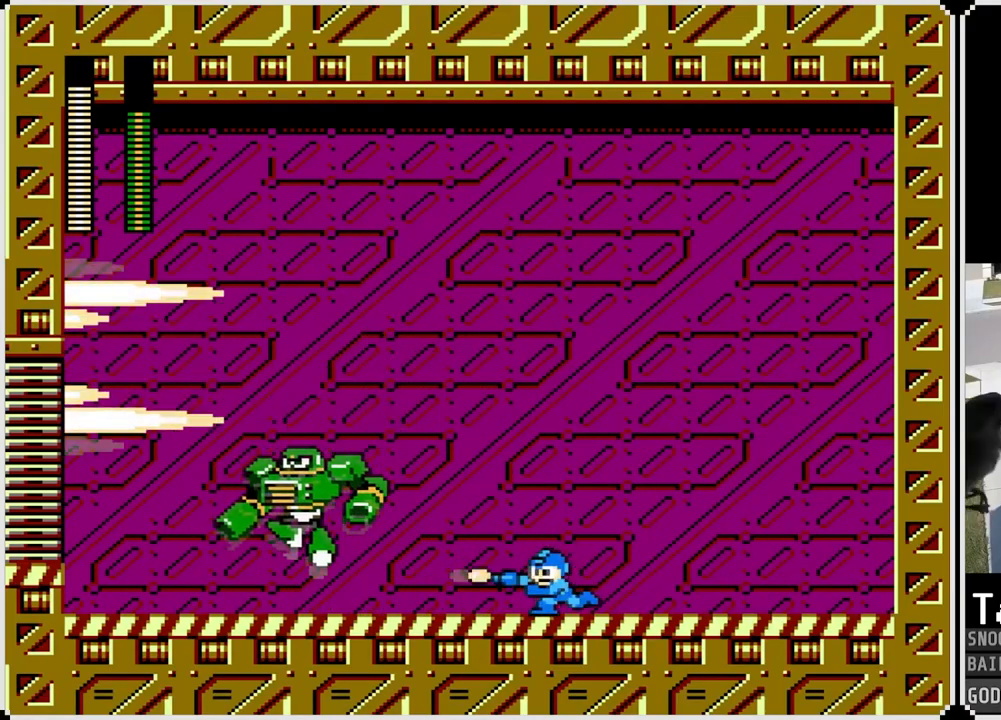
{"buttons": [], "left_stick": "center", "right_stick": "center", "events": [[50, "SQUARE", "down"], [167, "SQUARE", "up"], [234, "SQUARE", "down"], [317, "SQUARE", "up"], [351, "SQUARE", "down"], [451, "SQUARE", "up"]]}
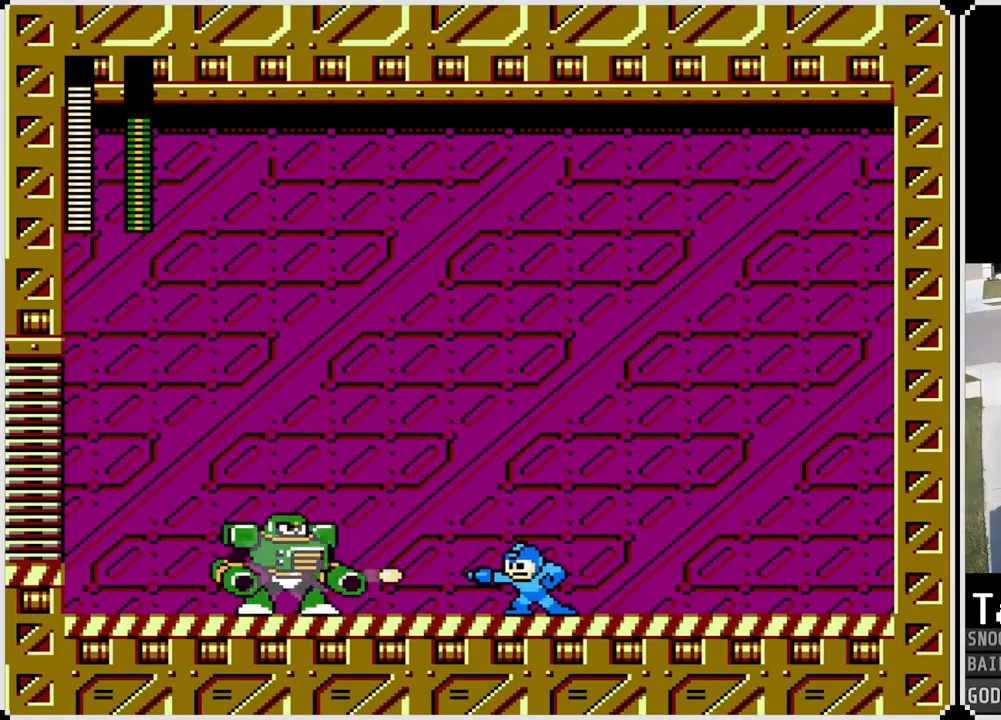
{"buttons": ["SQUARE", "DPAD_LEFT"], "left_stick": "center", "right_stick": "center", "events": [[17, "SQUARE", "down"], [100, "SQUARE", "up"], [167, "SQUARE", "down"], [217, "DPAD_LEFT", "down"], [267, "SQUARE", "up"], [317, "SQUARE", "down"], [400, "SQUARE", "up"], [450, "SQUARE", "down"]]}
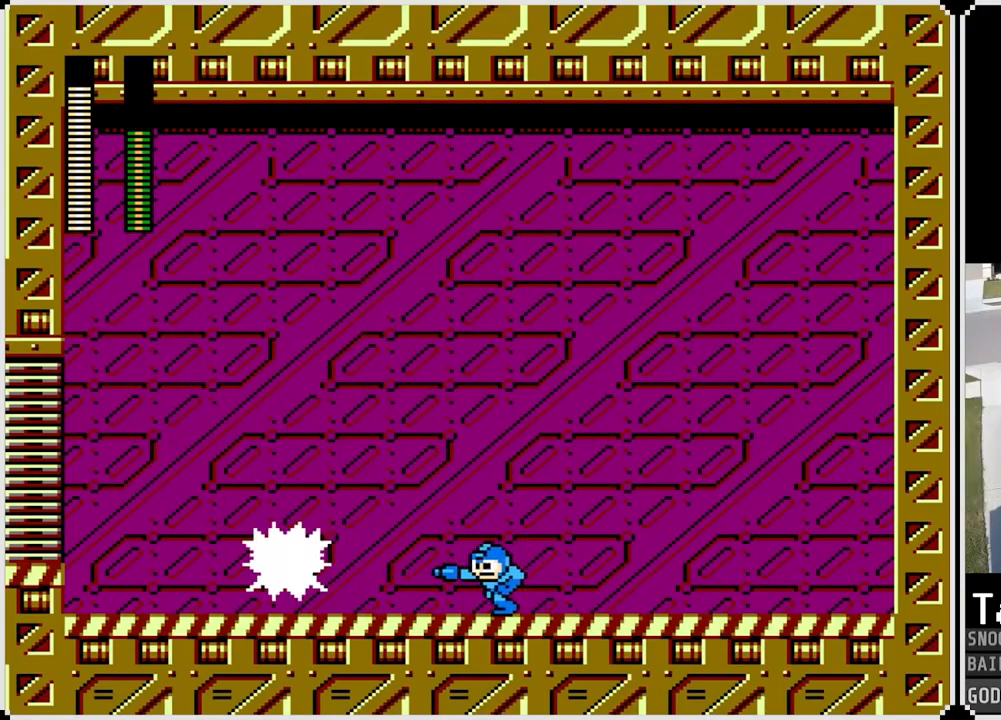
{"buttons": ["DPAD_LEFT"], "left_stick": "center", "right_stick": "center", "events": [[50, "SQUARE", "up"], [84, "SQUARE", "down"], [201, "SQUARE", "up"]]}
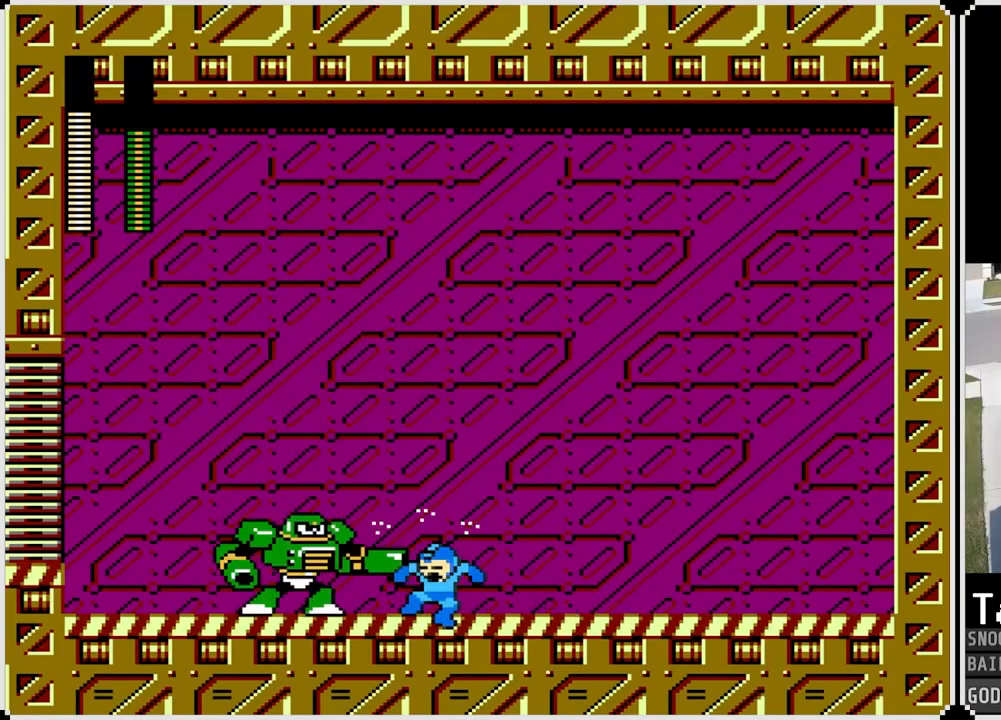
{"buttons": ["SQUARE"], "left_stick": "center", "right_stick": "center", "events": [[83, "SQUARE", "down"], [217, "SQUARE", "up"], [267, "SQUARE", "down"], [300, "DPAD_LEFT", "up"], [367, "SQUARE", "up"], [417, "SQUARE", "down"]]}
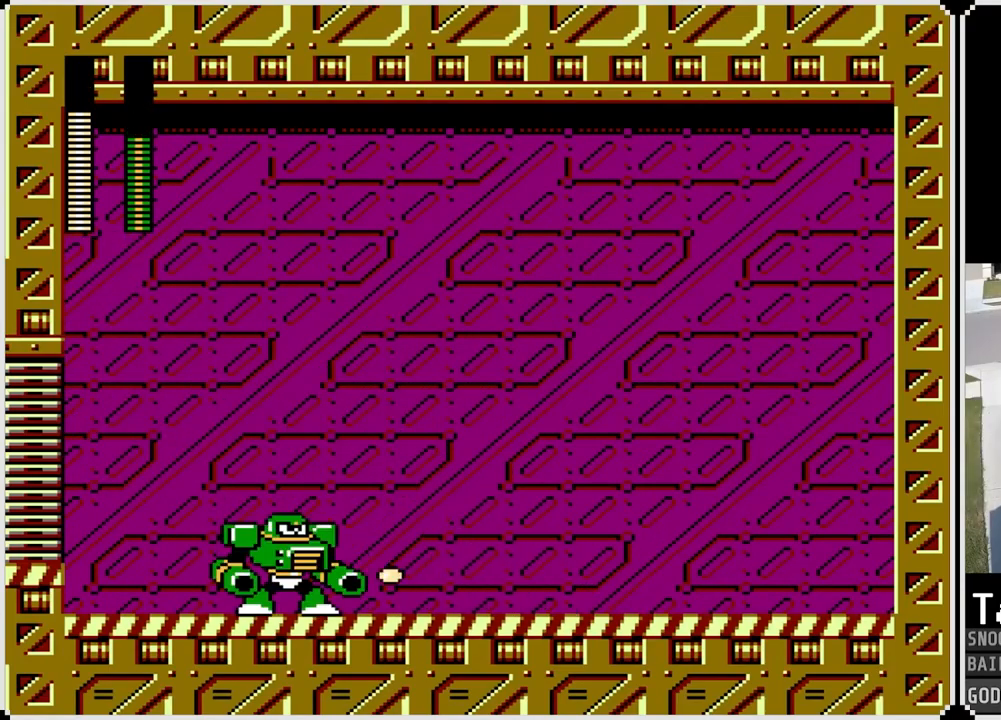
{"buttons": ["DPAD_LEFT"], "left_stick": "center", "right_stick": "center", "events": [[17, "SQUARE", "up"], [84, "SQUARE", "down"], [167, "SQUARE", "up"], [234, "SQUARE", "down"], [334, "SQUARE", "up"], [384, "SQUARE", "down"], [484, "SQUARE", "up"], [501, "DPAD_LEFT", "down"]]}
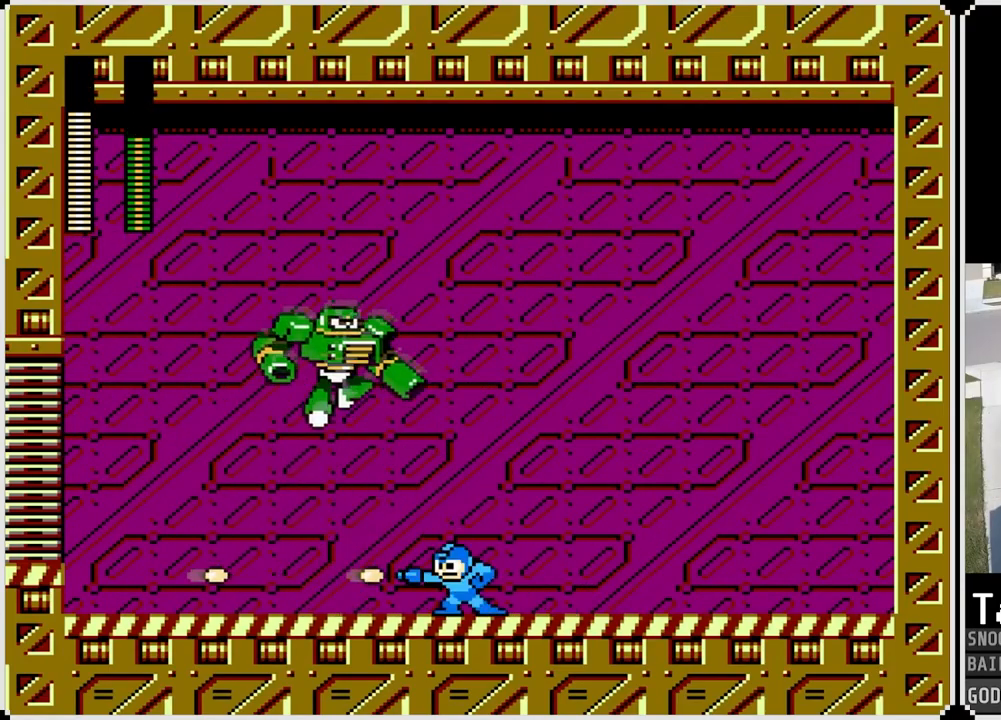
{"buttons": ["DPAD_LEFT"], "left_stick": "center", "right_stick": "center", "events": []}
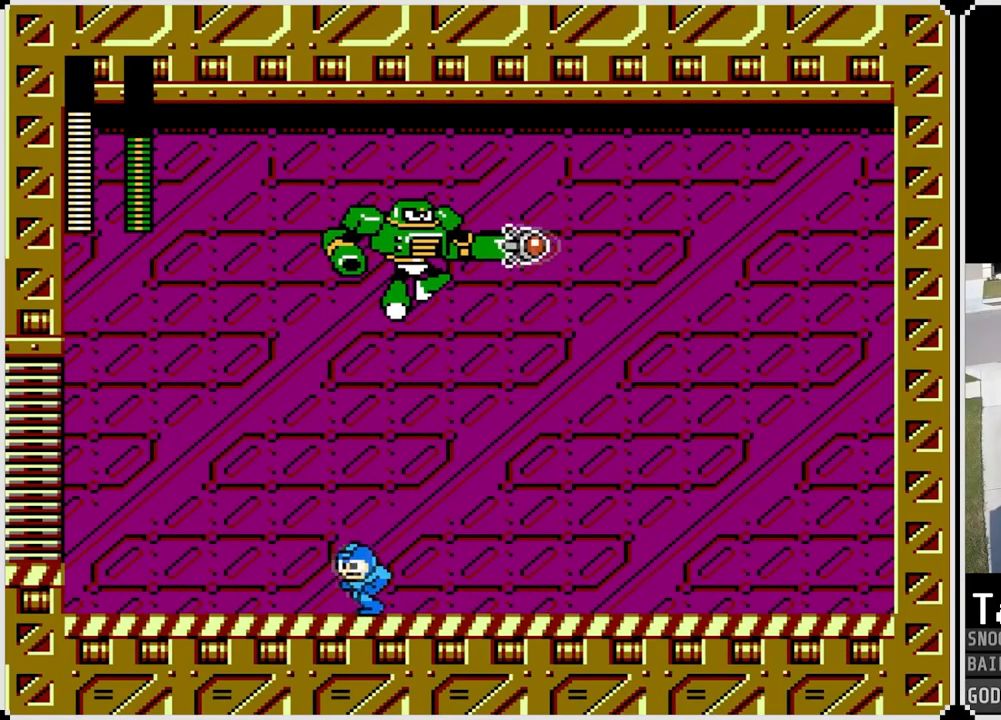
{"buttons": ["SQUARE", "DPAD_RIGHT"], "left_stick": "center", "right_stick": "center", "events": [[434, "DPAD_RIGHT", "down"], [451, "DPAD_LEFT", "up"], [468, "SQUARE", "down"]]}
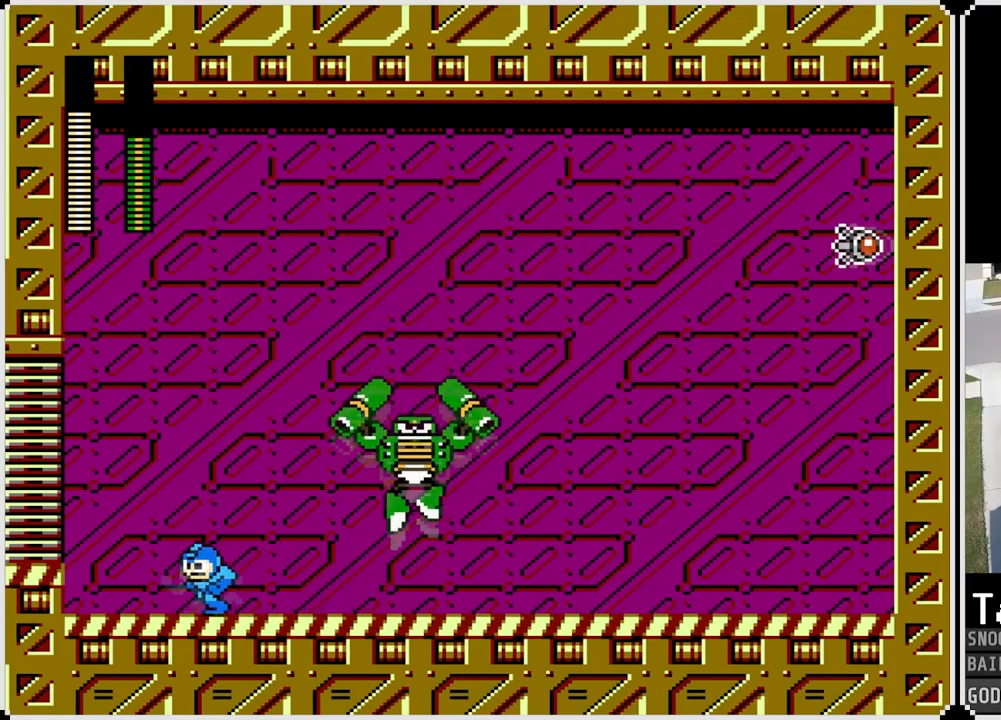
{"buttons": [], "left_stick": "center", "right_stick": "center", "events": [[50, "SQUARE", "up"], [67, "DPAD_RIGHT", "up"], [100, "CROSS", "down"], [100, "SQUARE", "down"], [350, "CROSS", "up"], [350, "SQUARE", "up"]]}
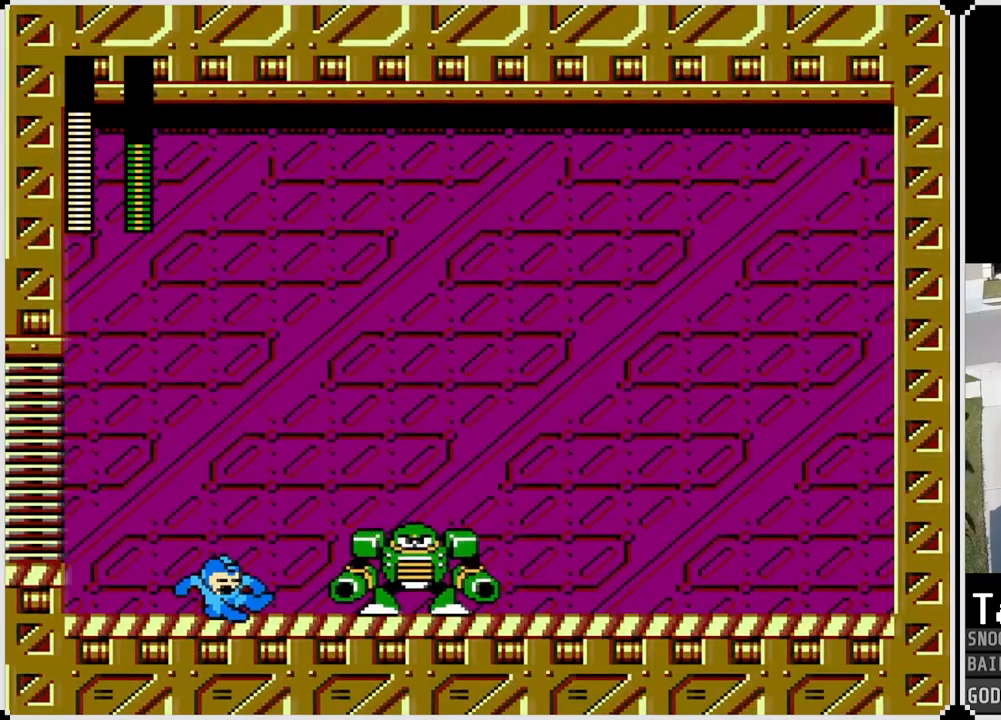
{"buttons": ["SQUARE"], "left_stick": "center", "right_stick": "center", "events": [[67, "SQUARE", "down"], [217, "SQUARE", "up"], [284, "SQUARE", "down"], [401, "SQUARE", "up"], [468, "SQUARE", "down"]]}
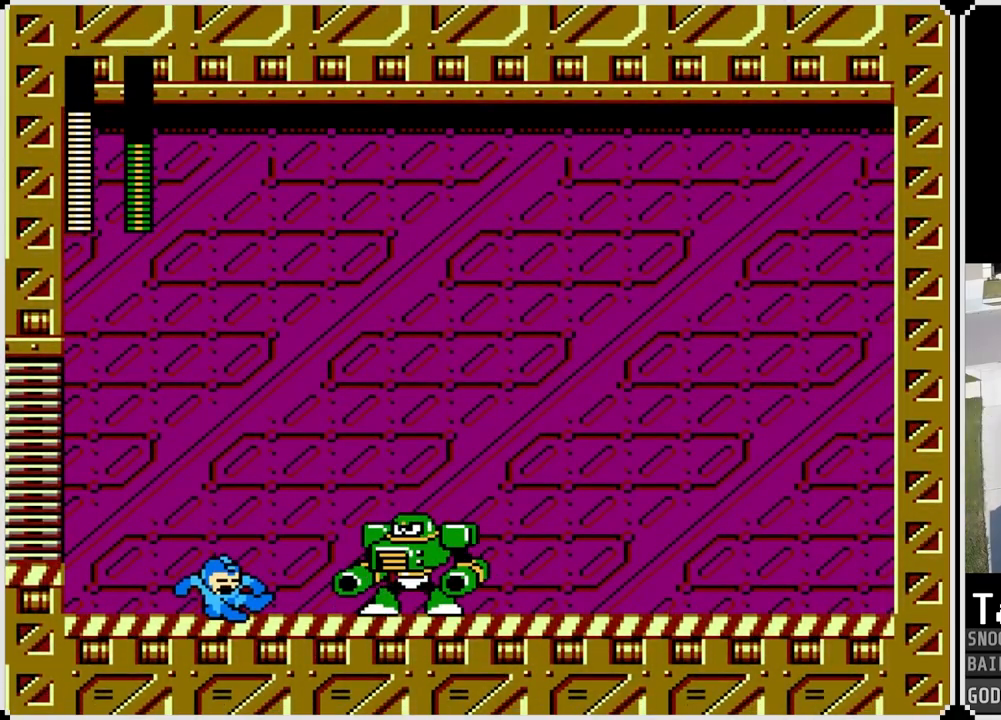
{"buttons": ["SQUARE"], "left_stick": "center", "right_stick": "center", "events": [[50, "SQUARE", "up"], [117, "SQUARE", "down"], [200, "SQUARE", "up"], [267, "SQUARE", "down"], [350, "SQUARE", "up"], [417, "SQUARE", "down"]]}
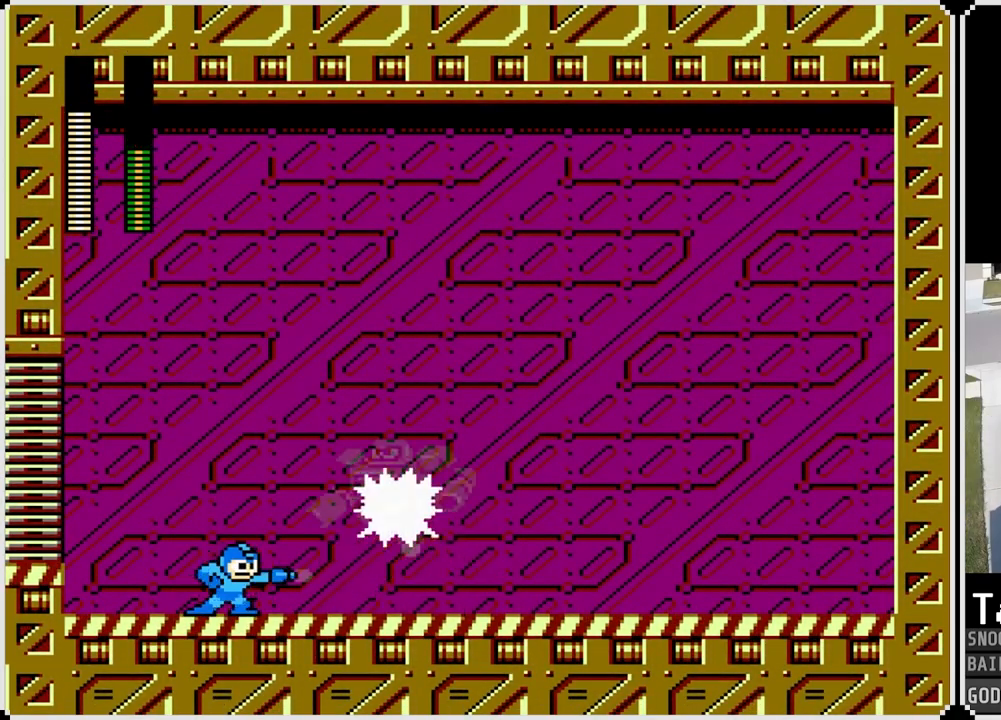
{"buttons": ["DPAD_RIGHT"], "left_stick": "center", "right_stick": "center", "events": [[17, "SQUARE", "up"], [84, "SQUARE", "down"], [117, "DPAD_RIGHT", "down"], [134, "SQUARE", "up"]]}
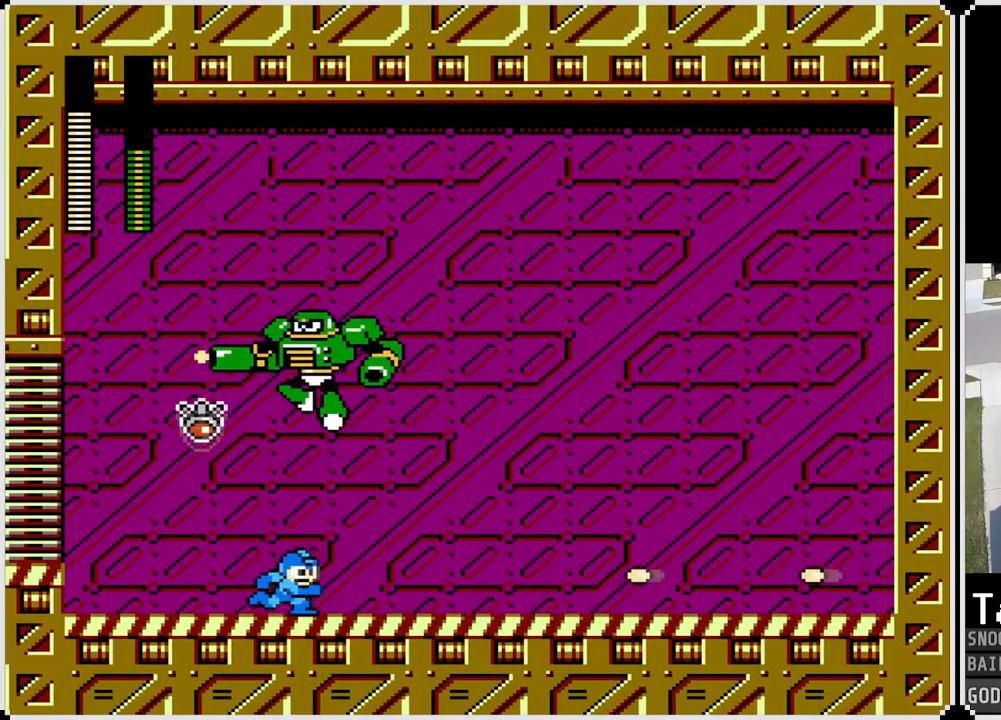
{"buttons": ["CROSS", "DPAD_RIGHT"], "left_stick": "center", "right_stick": "center", "events": [[233, "CROSS", "down"]]}
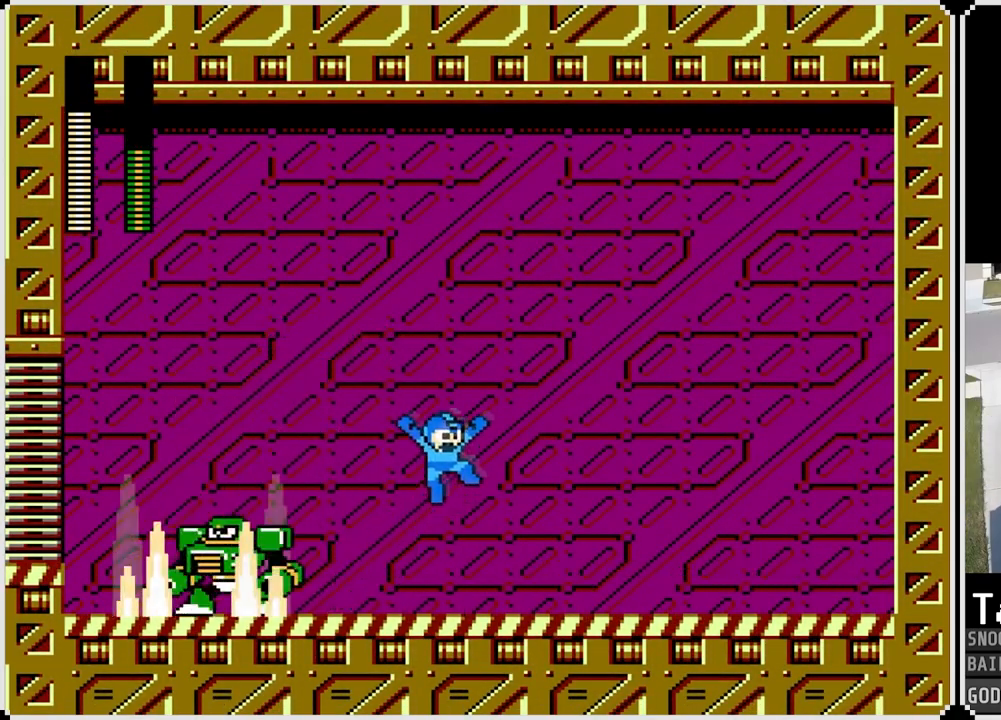
{"buttons": [], "left_stick": "center", "right_stick": "center", "events": [[151, "CROSS", "up"], [284, "DPAD_LEFT", "down"], [284, "DPAD_RIGHT", "up"], [384, "SQUARE", "down"], [468, "DPAD_LEFT", "up"], [468, "SQUARE", "up"]]}
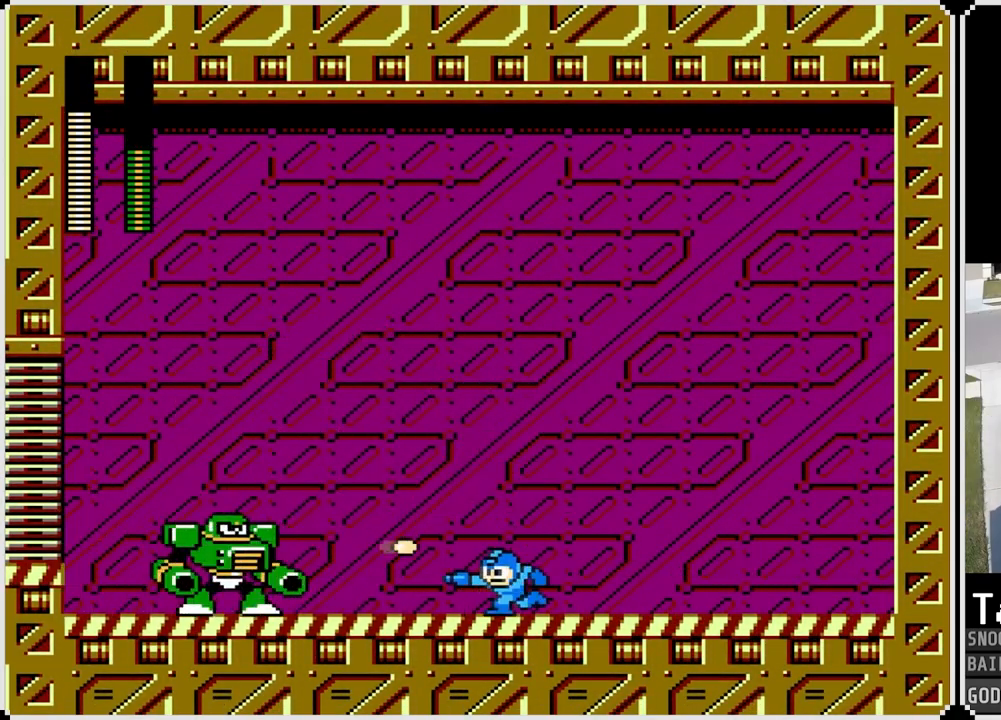
{"buttons": ["SQUARE", "DPAD_LEFT"], "left_stick": "center", "right_stick": "center", "events": [[33, "CROSS", "down"], [33, "SQUARE", "down"], [150, "CROSS", "up"], [200, "SQUARE", "up"], [233, "SQUARE", "down"], [350, "SQUARE", "up"], [400, "DPAD_LEFT", "down"], [417, "SQUARE", "down"]]}
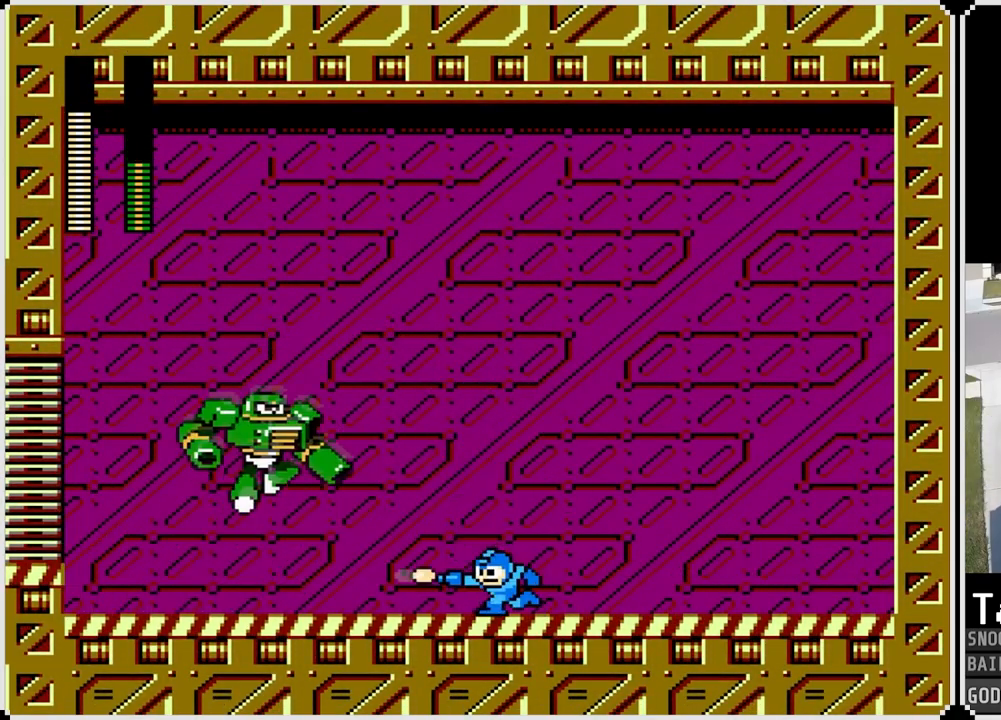
{"buttons": ["DPAD_LEFT"], "left_stick": "center", "right_stick": "center", "events": [[50, "SQUARE", "up"]]}
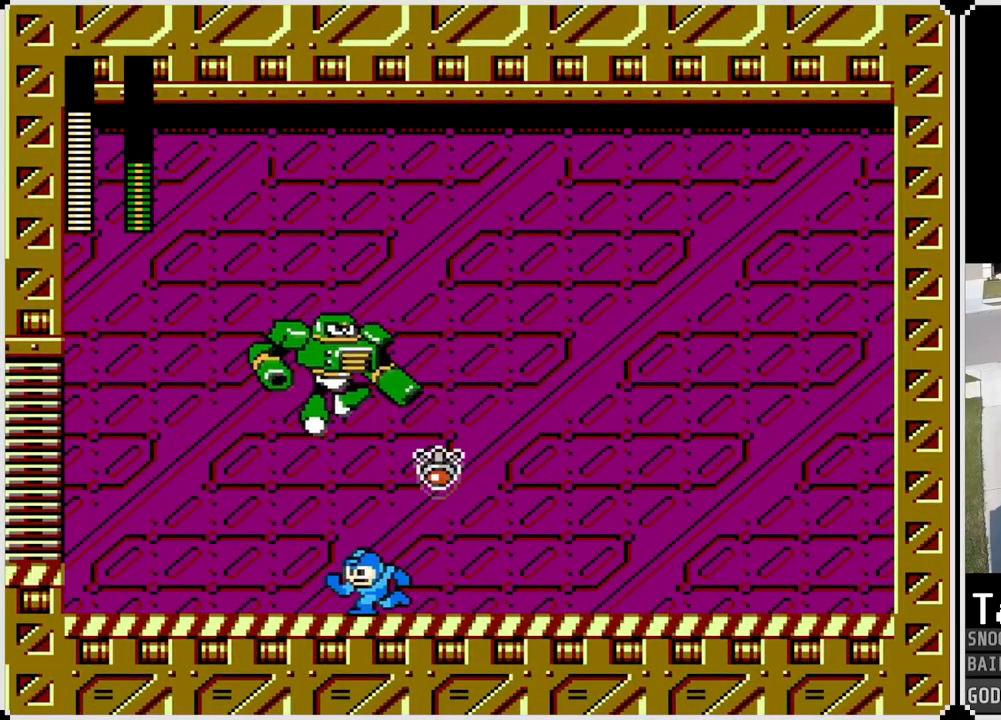
{"buttons": ["CROSS", "DPAD_LEFT"], "left_stick": "center", "right_stick": "center", "events": [[217, "CROSS", "down"]]}
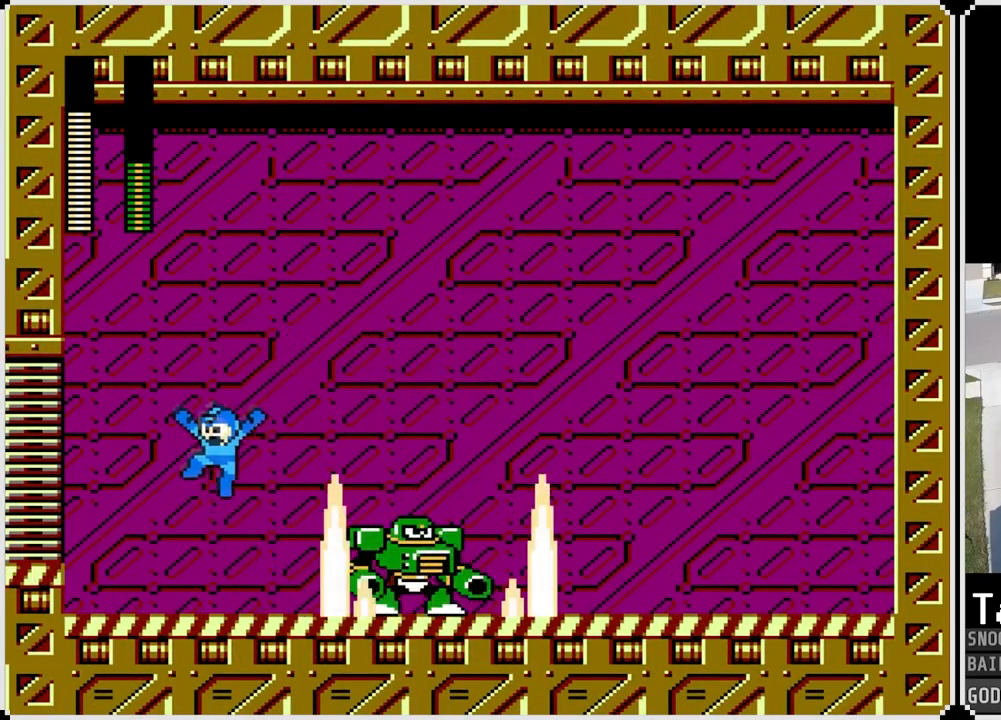
{"buttons": ["DPAD_RIGHT"], "left_stick": "center", "right_stick": "center", "events": [[101, "CROSS", "up"], [251, "DPAD_LEFT", "up"], [251, "DPAD_RIGHT", "down"], [351, "SQUARE", "down"], [451, "SQUARE", "up"]]}
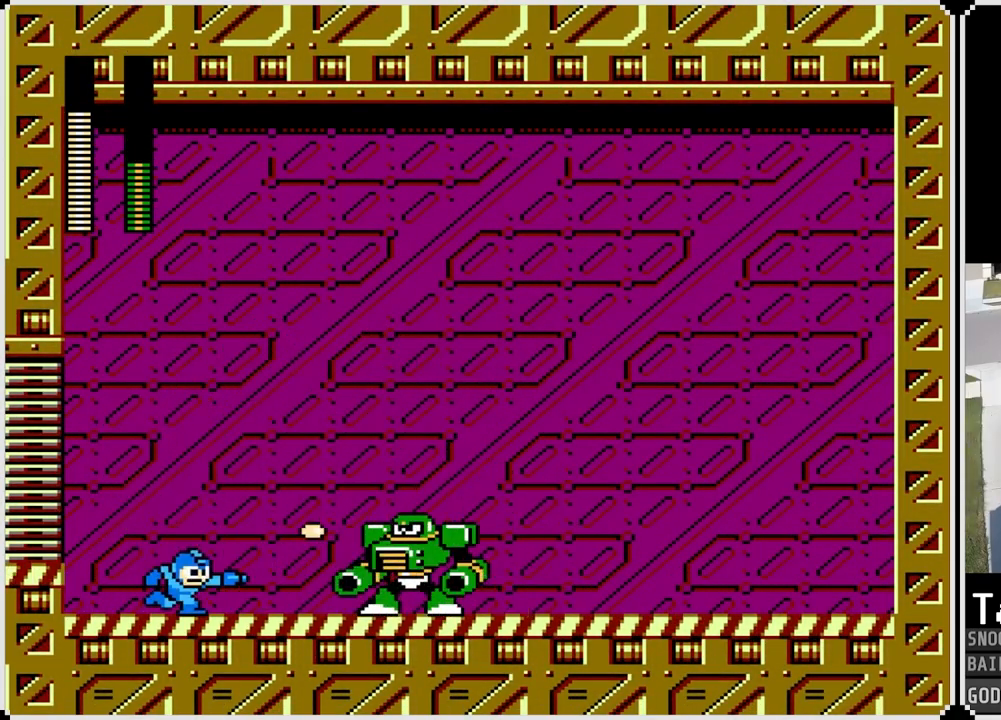
{"buttons": ["DPAD_RIGHT"], "left_stick": "center", "right_stick": "center", "events": [[34, "SQUARE", "down"], [67, "DPAD_RIGHT", "up"], [117, "SQUARE", "up"], [184, "SQUARE", "down"], [200, "DPAD_RIGHT", "down"], [267, "SQUARE", "up"], [351, "SQUARE", "down"], [417, "DPAD_RIGHT", "up"], [434, "SQUARE", "up"], [467, "DPAD_RIGHT", "down"]]}
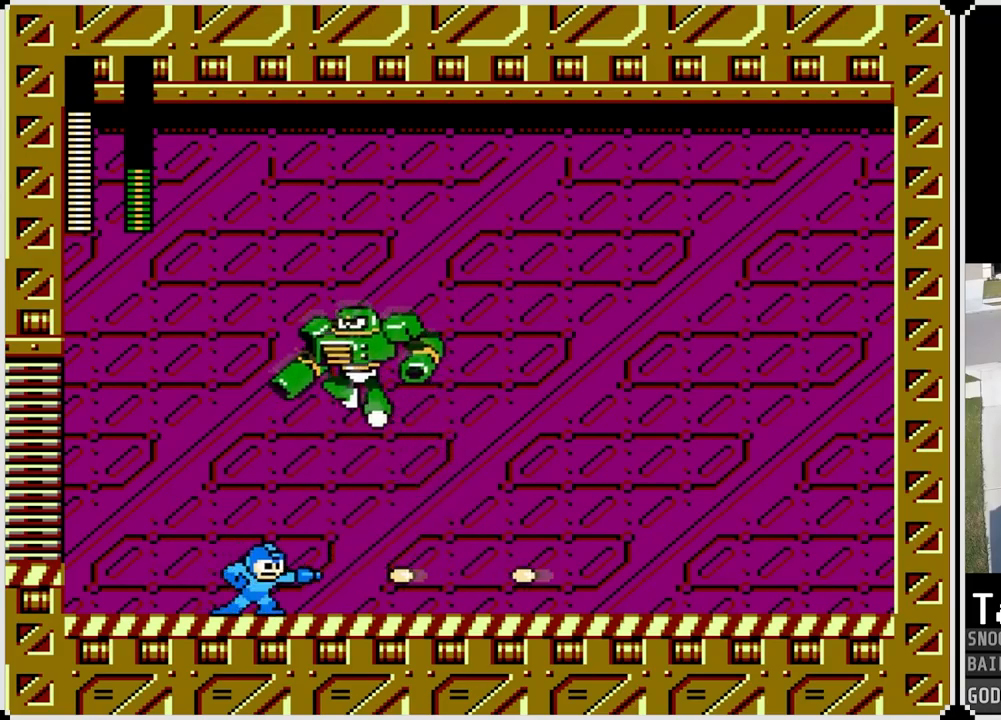
{"buttons": ["DPAD_RIGHT"], "left_stick": "center", "right_stick": "center", "events": []}
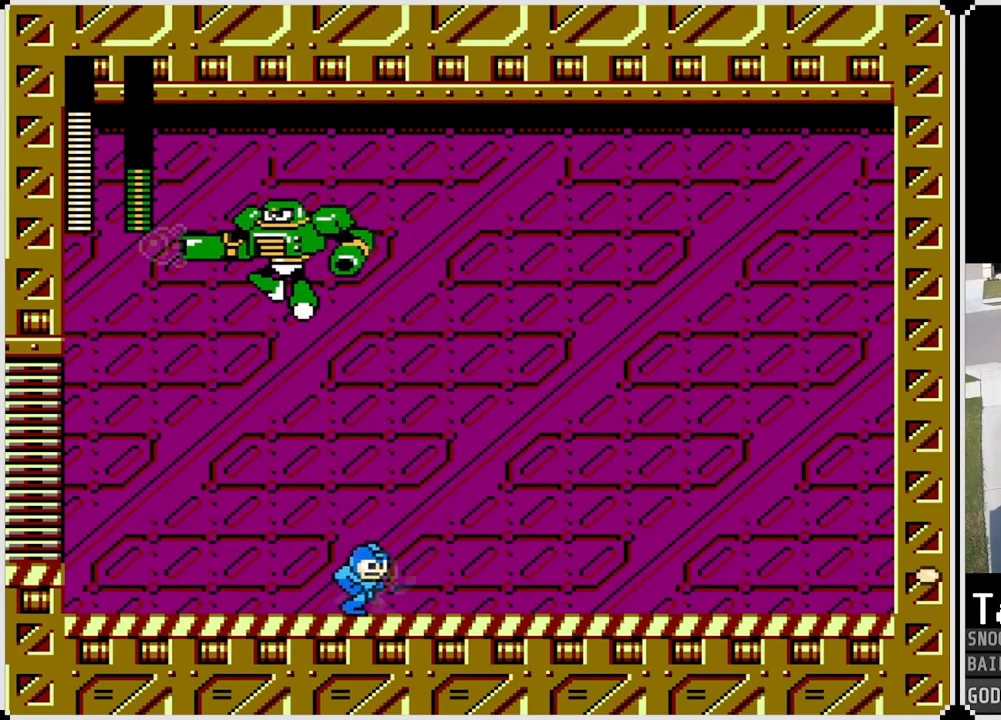
{"buttons": ["CROSS", "DPAD_RIGHT"], "left_stick": "center", "right_stick": "center", "events": [[217, "CROSS", "down"]]}
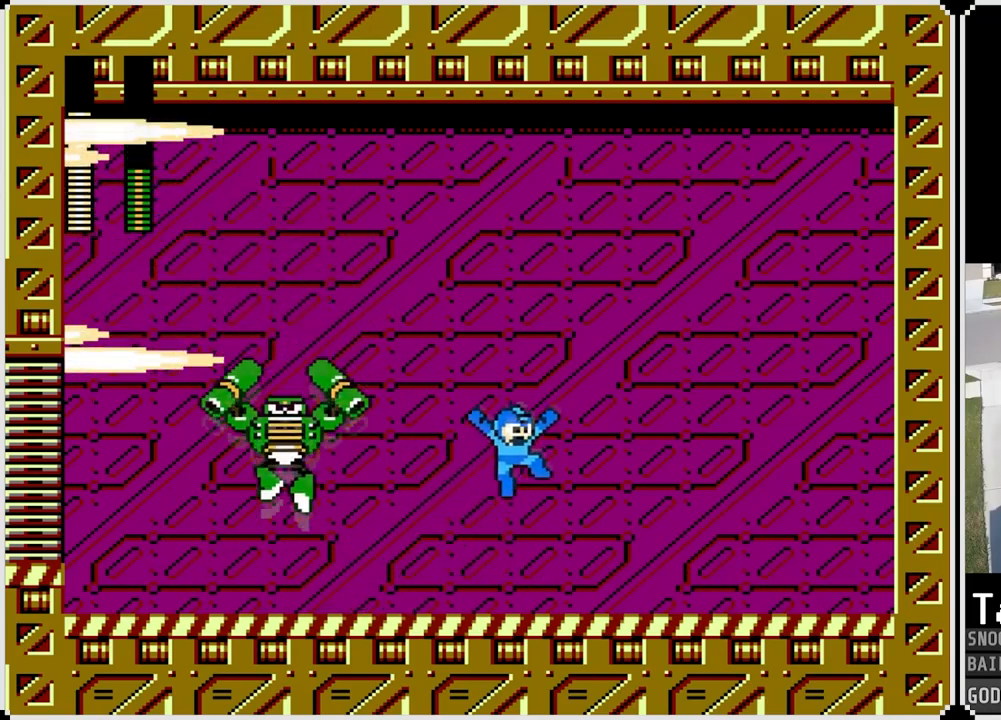
{"buttons": [], "left_stick": "center", "right_stick": "center", "events": [[167, "DPAD_LEFT", "down"], [167, "DPAD_RIGHT", "up"], [300, "CROSS", "up"], [333, "DPAD_LEFT", "up"], [350, "SQUARE", "down"], [467, "SQUARE", "up"]]}
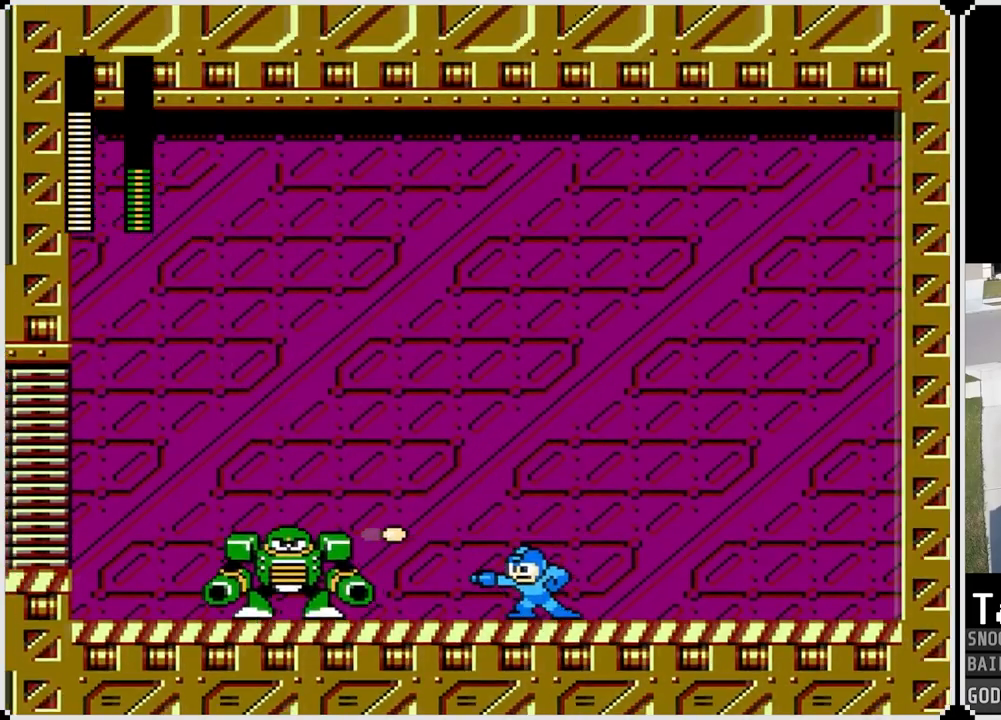
{"buttons": ["SQUARE"], "left_stick": "center", "right_stick": "center", "events": [[17, "SQUARE", "down"], [100, "SQUARE", "up"], [167, "SQUARE", "down"], [250, "SQUARE", "up"], [317, "SQUARE", "down"], [401, "SQUARE", "up"], [467, "SQUARE", "down"]]}
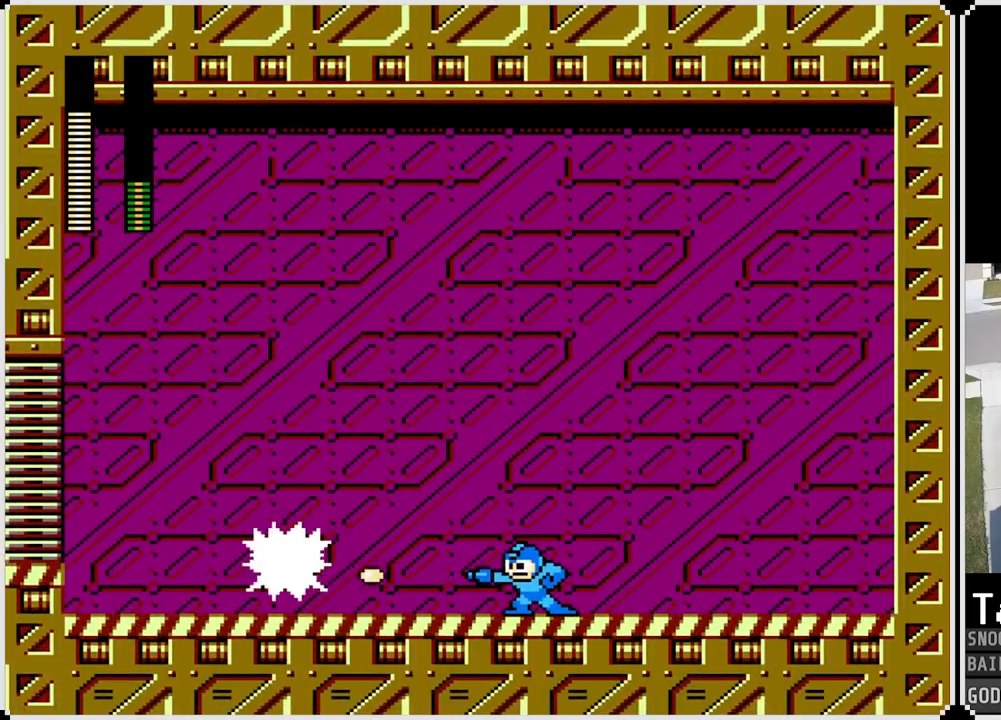
{"buttons": [], "left_stick": "center", "right_stick": "center", "events": [[50, "SQUARE", "up"], [100, "SQUARE", "down"], [200, "SQUARE", "up"], [217, "DPAD_LEFT", "down"], [250, "SQUARE", "down"], [333, "SQUARE", "up"], [350, "SQUARE", "down"], [417, "DPAD_LEFT", "up"], [484, "SQUARE", "up"]]}
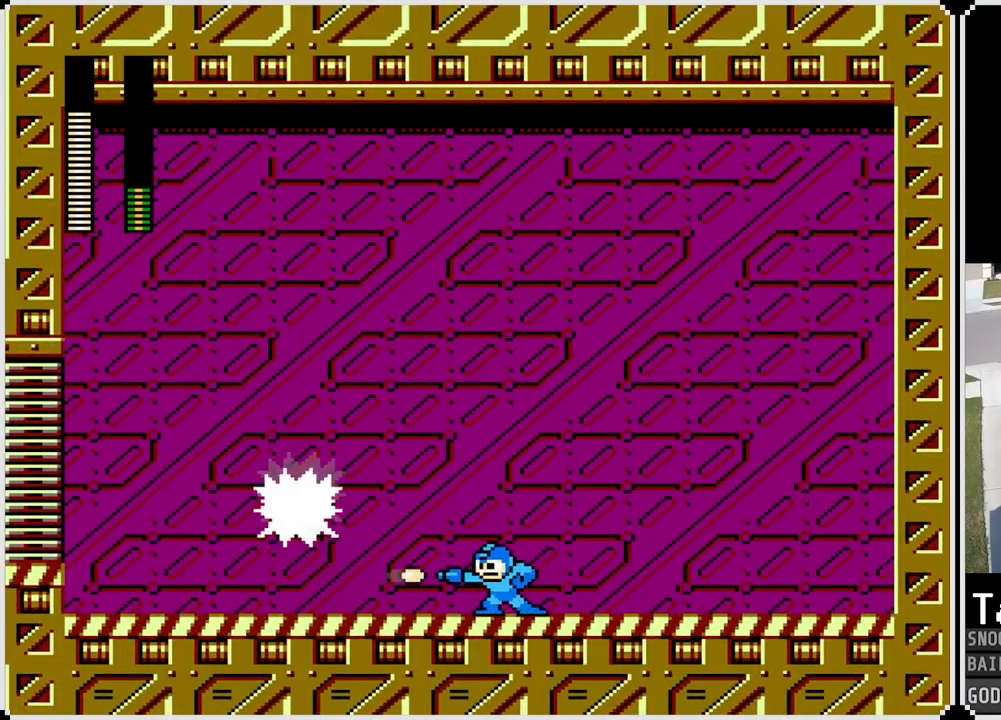
{"buttons": ["DPAD_LEFT"], "left_stick": "center", "right_stick": "center", "events": [[34, "SQUARE", "down"], [50, "DPAD_LEFT", "down"], [134, "SQUARE", "up"]]}
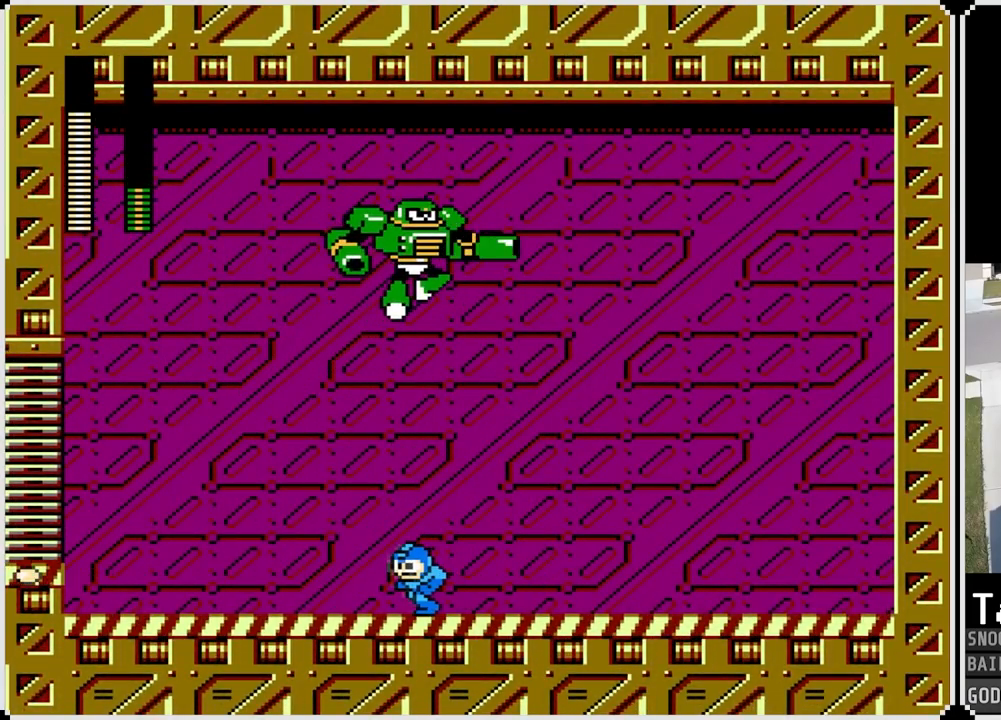
{"buttons": ["DPAD_LEFT"], "left_stick": "center", "right_stick": "center", "events": []}
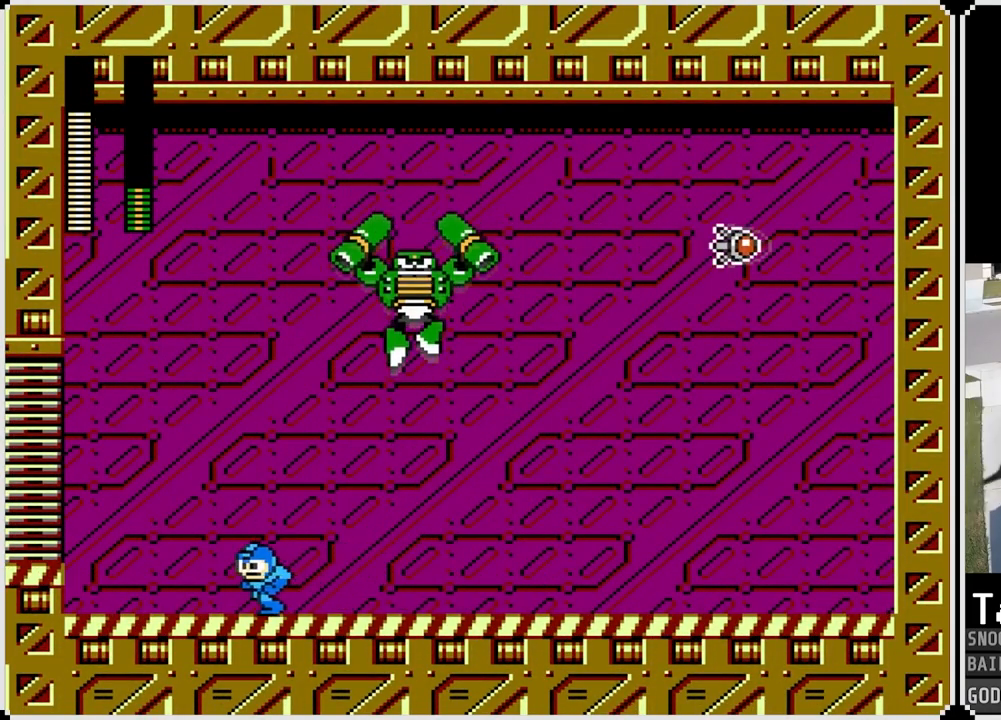
{"buttons": [], "left_stick": "center", "right_stick": "center", "events": [[50, "CROSS", "down"], [184, "CROSS", "up"], [217, "DPAD_DOWN", "down"], [250, "DPAD_LEFT", "up"], [250, "DPAD_RIGHT", "down"], [301, "DPAD_DOWN", "up"], [367, "SQUARE", "down"], [384, "DPAD_RIGHT", "up"], [484, "SQUARE", "up"]]}